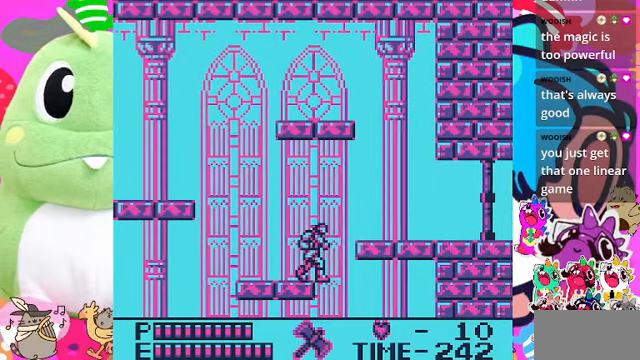
Gameplay with a controller (PlayStation layout); each line is a JSON object with the inputs held at the frame after it. "events" lists button and stick changes between this image and that frame as [ms after this image, input, new state], when the widget could be followed in between. Not read: L3.
{"buttons": ["CROSS", "DPAD_RIGHT"], "left_stick": "center", "right_stick": "center", "events": [[133, "DPAD_RIGHT", "down"], [200, "CROSS", "down"]]}
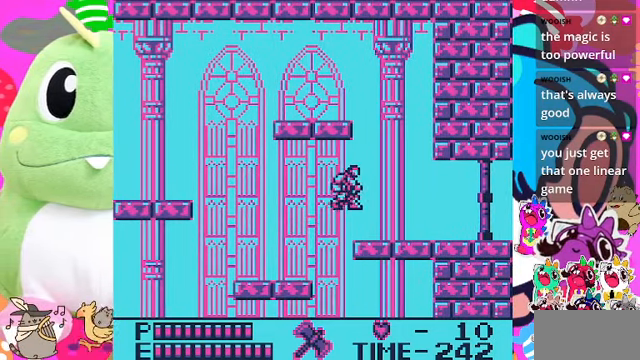
{"buttons": ["DPAD_RIGHT"], "left_stick": "center", "right_stick": "center", "events": [[133, "CROSS", "up"]]}
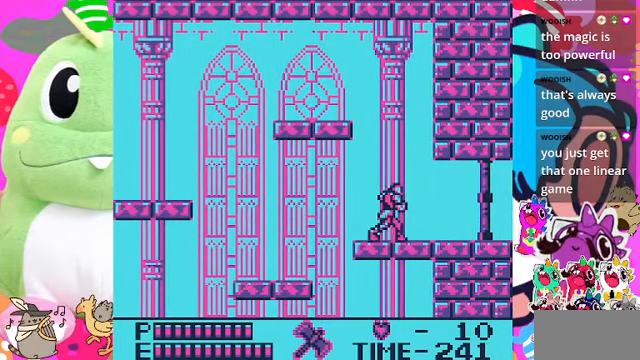
{"buttons": ["DPAD_RIGHT"], "left_stick": "center", "right_stick": "center", "events": []}
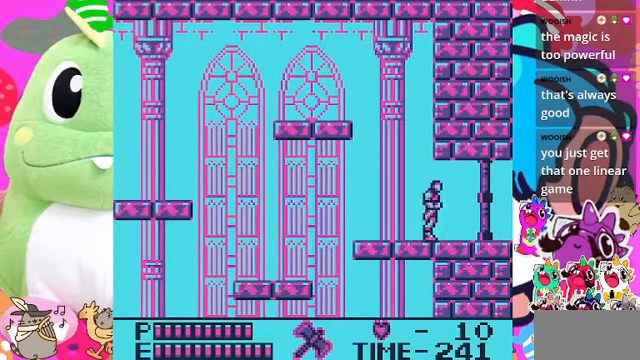
{"buttons": ["DPAD_RIGHT"], "left_stick": "center", "right_stick": "center", "events": []}
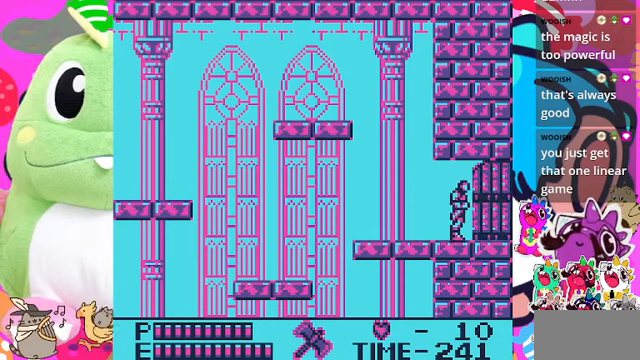
{"buttons": ["DPAD_RIGHT"], "left_stick": "center", "right_stick": "center", "events": []}
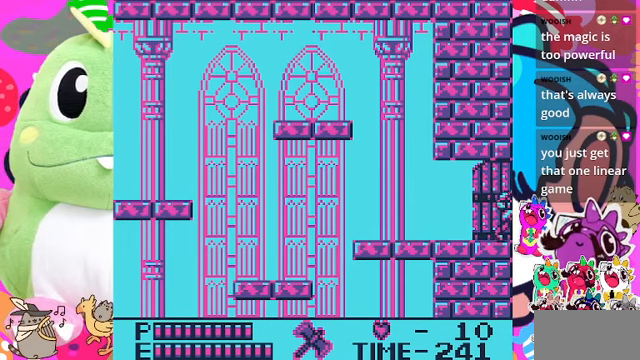
{"buttons": ["DPAD_RIGHT"], "left_stick": "center", "right_stick": "center", "events": []}
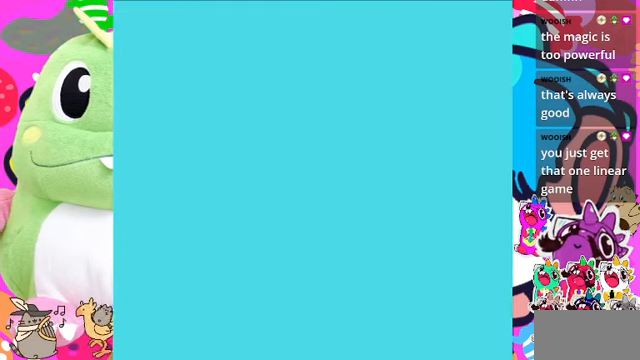
{"buttons": ["DPAD_RIGHT"], "left_stick": "center", "right_stick": "center", "events": []}
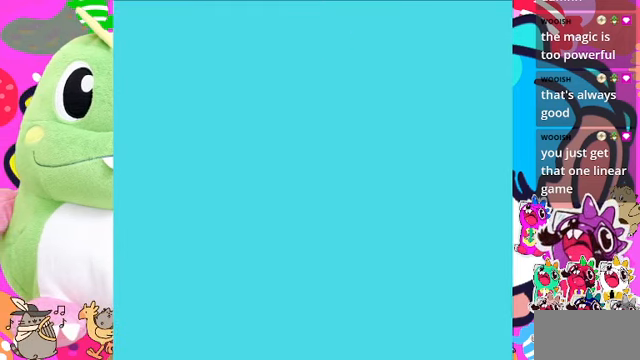
{"buttons": ["DPAD_RIGHT"], "left_stick": "center", "right_stick": "center", "events": []}
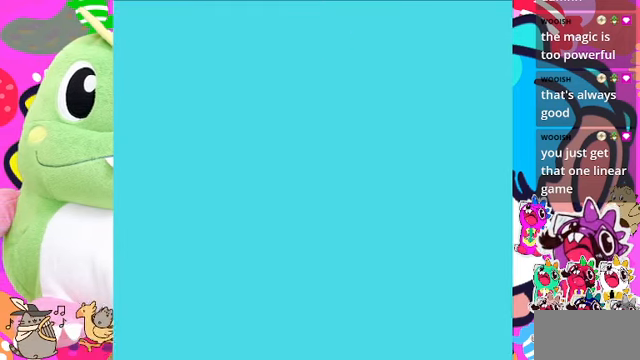
{"buttons": ["DPAD_RIGHT"], "left_stick": "center", "right_stick": "center", "events": []}
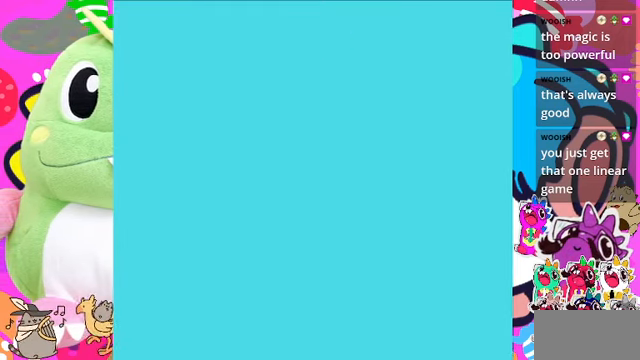
{"buttons": ["DPAD_RIGHT"], "left_stick": "center", "right_stick": "center", "events": []}
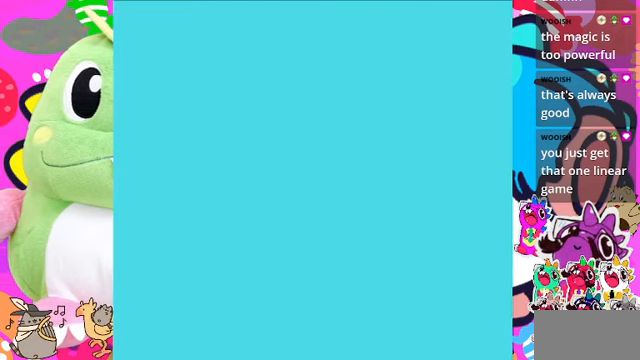
{"buttons": ["DPAD_RIGHT"], "left_stick": "center", "right_stick": "center", "events": []}
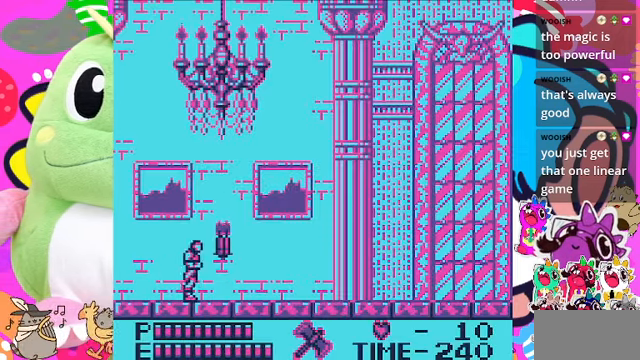
{"buttons": ["DPAD_RIGHT"], "left_stick": "center", "right_stick": "center", "events": [[100, "DPAD_RIGHT", "up"], [100, "SQUARE", "down"], [234, "SQUARE", "up"], [334, "DPAD_RIGHT", "down"]]}
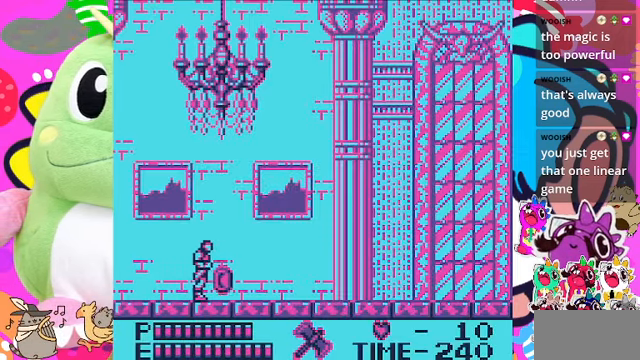
{"buttons": ["DPAD_RIGHT"], "left_stick": "center", "right_stick": "center", "events": []}
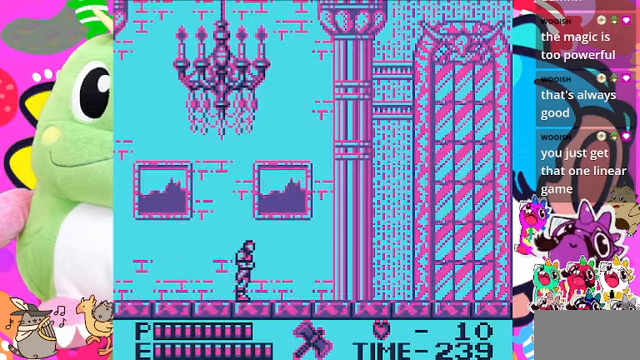
{"buttons": ["DPAD_RIGHT"], "left_stick": "center", "right_stick": "center", "events": []}
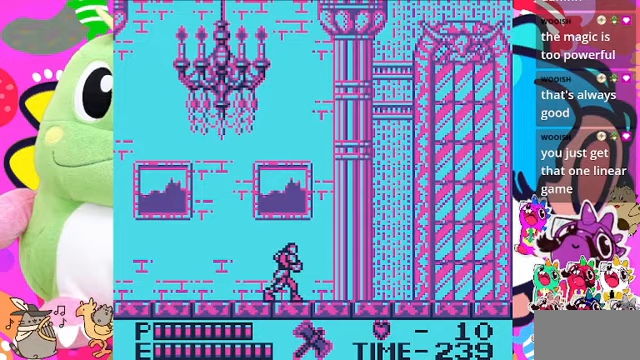
{"buttons": ["DPAD_RIGHT"], "left_stick": "center", "right_stick": "center", "events": []}
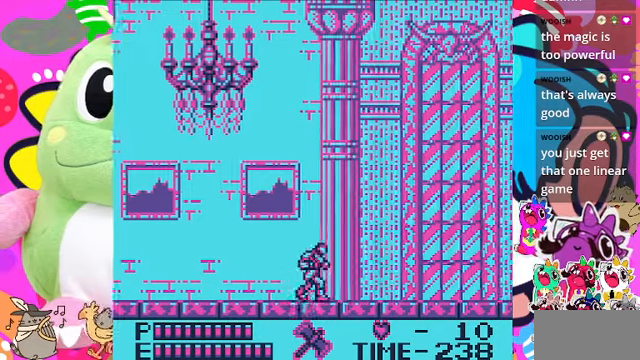
{"buttons": ["DPAD_RIGHT"], "left_stick": "center", "right_stick": "center", "events": []}
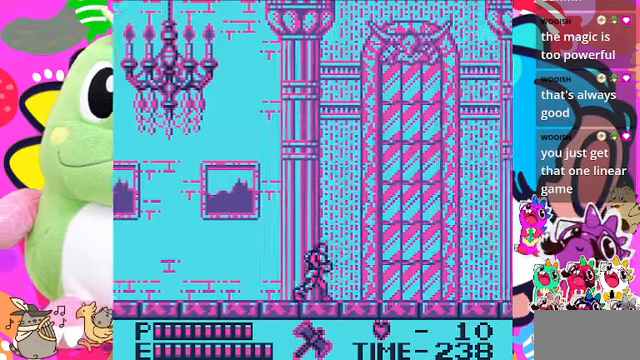
{"buttons": ["DPAD_RIGHT"], "left_stick": "center", "right_stick": "center", "events": []}
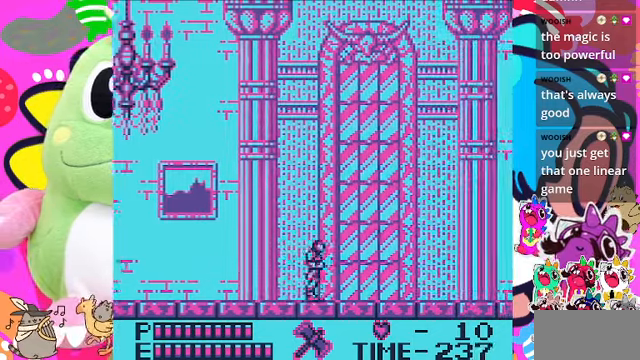
{"buttons": ["DPAD_RIGHT"], "left_stick": "center", "right_stick": "center", "events": []}
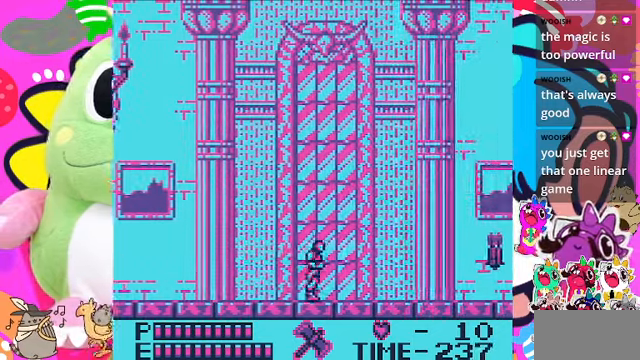
{"buttons": ["DPAD_RIGHT"], "left_stick": "center", "right_stick": "center", "events": []}
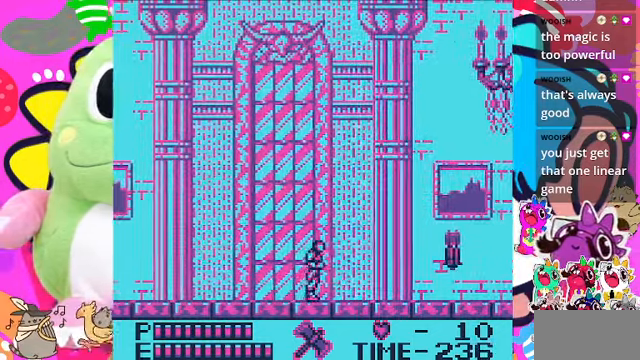
{"buttons": ["CROSS", "DPAD_RIGHT"], "left_stick": "center", "right_stick": "center", "events": [[333, "CROSS", "down"]]}
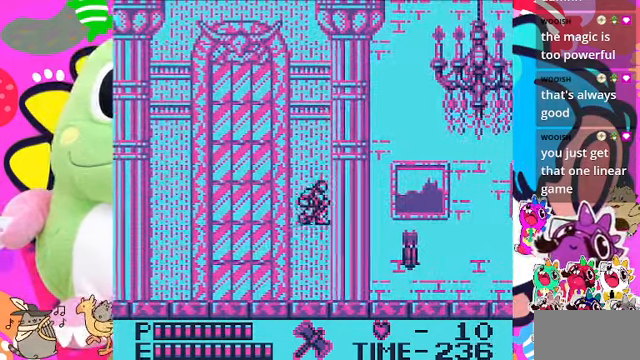
{"buttons": ["DPAD_RIGHT"], "left_stick": "center", "right_stick": "center", "events": [[100, "SQUARE", "down"], [167, "CROSS", "up"], [333, "SQUARE", "up"]]}
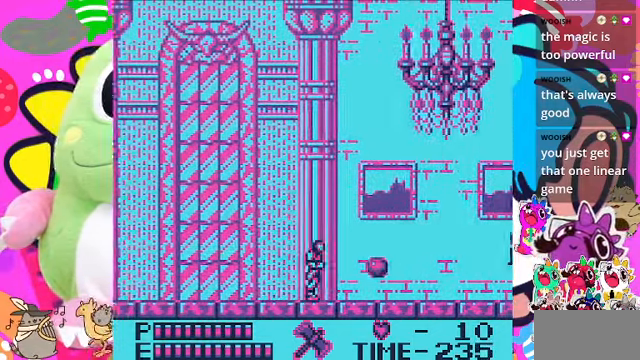
{"buttons": ["DPAD_RIGHT"], "left_stick": "center", "right_stick": "center", "events": []}
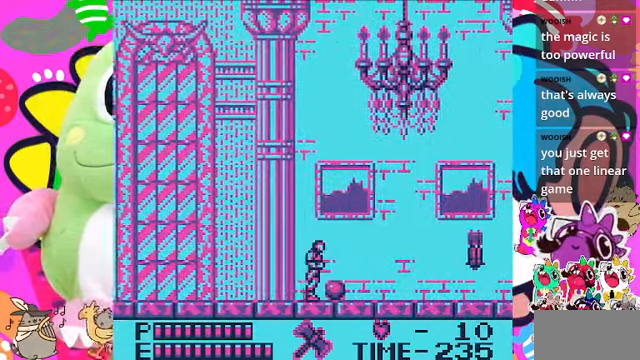
{"buttons": ["DPAD_RIGHT"], "left_stick": "center", "right_stick": "center", "events": []}
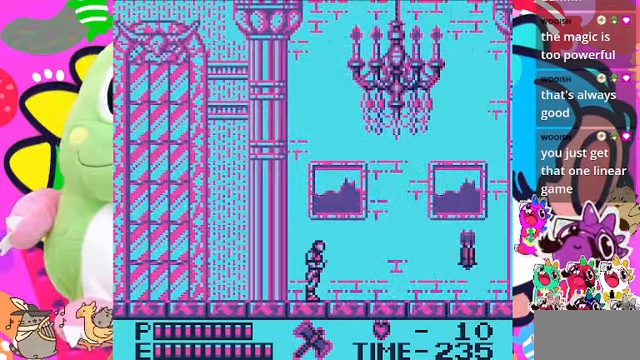
{"buttons": ["DPAD_RIGHT"], "left_stick": "center", "right_stick": "center", "events": []}
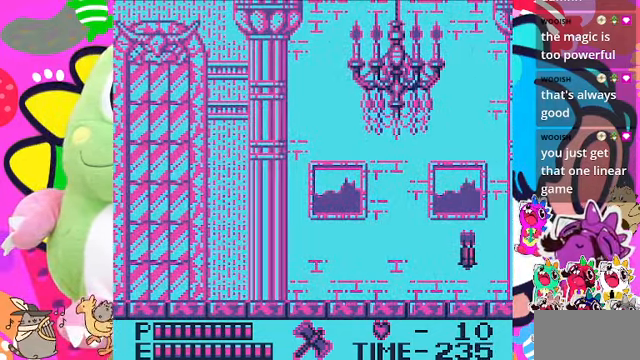
{"buttons": ["CROSS", "DPAD_RIGHT"], "left_stick": "center", "right_stick": "center", "events": [[500, "CROSS", "down"]]}
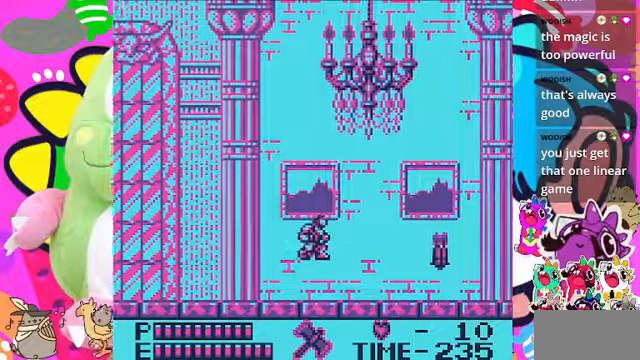
{"buttons": ["DPAD_RIGHT"], "left_stick": "center", "right_stick": "center", "events": [[233, "CROSS", "up"], [266, "SQUARE", "down"], [466, "SQUARE", "up"]]}
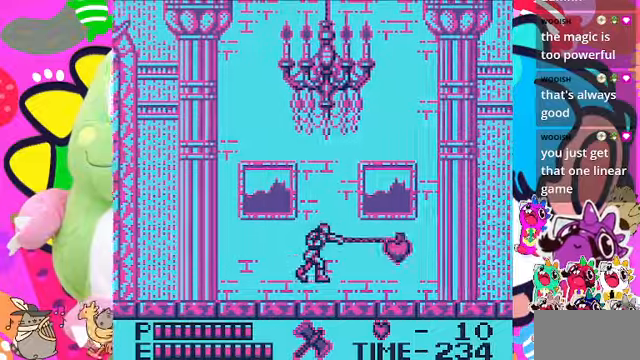
{"buttons": ["DPAD_RIGHT"], "left_stick": "center", "right_stick": "center", "events": []}
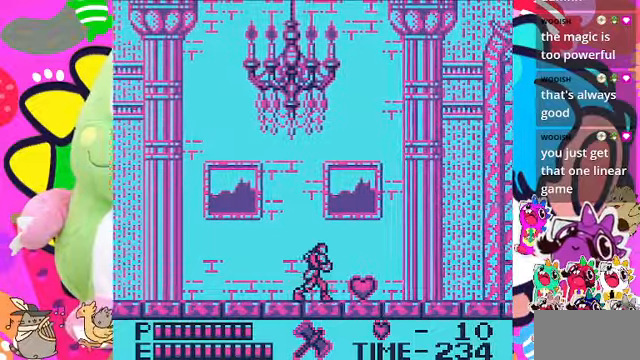
{"buttons": ["DPAD_RIGHT"], "left_stick": "center", "right_stick": "center", "events": []}
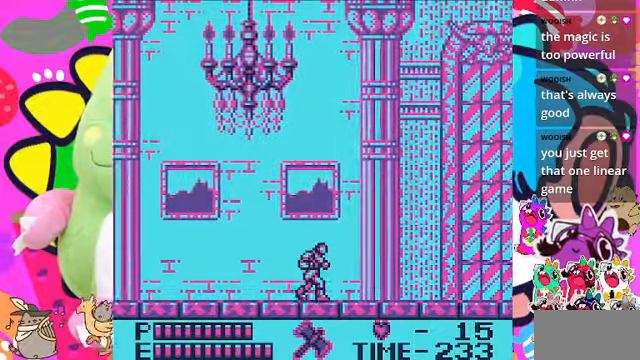
{"buttons": ["DPAD_RIGHT"], "left_stick": "center", "right_stick": "center", "events": []}
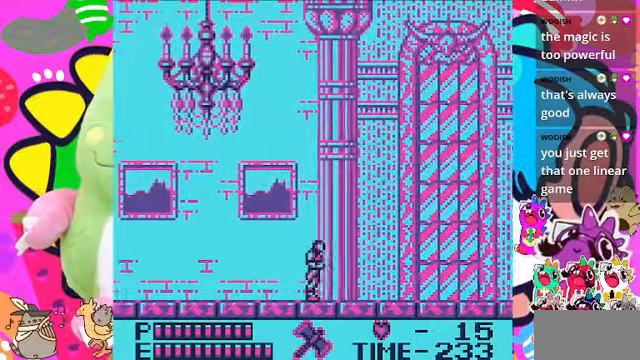
{"buttons": ["DPAD_RIGHT"], "left_stick": "center", "right_stick": "center", "events": []}